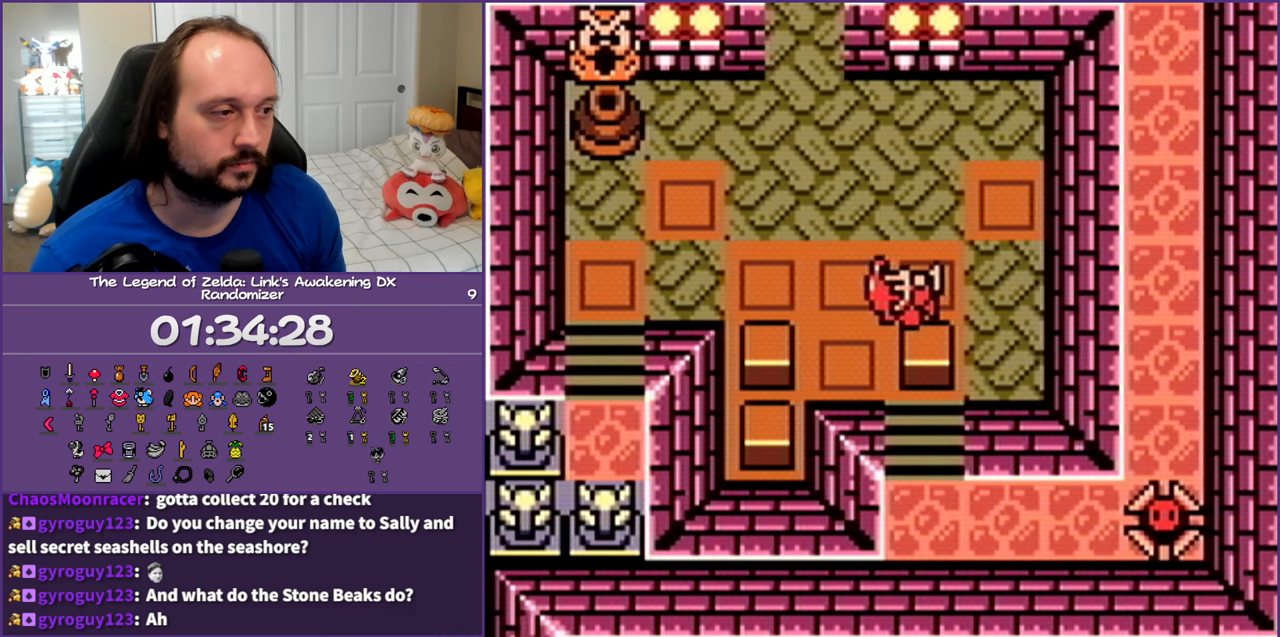
Gameplay with a controller (Nintendo layout); each line is a JSON object with the inputs held at the frame after it. "events" lists button and stick changes between this image and that frame as [ms after this image, input, new state], when the widget could be followed in between. Not read: L3 R3 START.
{"buttons": ["DPAD_DOWN"], "events": [[17, "DPAD_DOWN", "down"], [33, "DPAD_RIGHT", "up"]]}
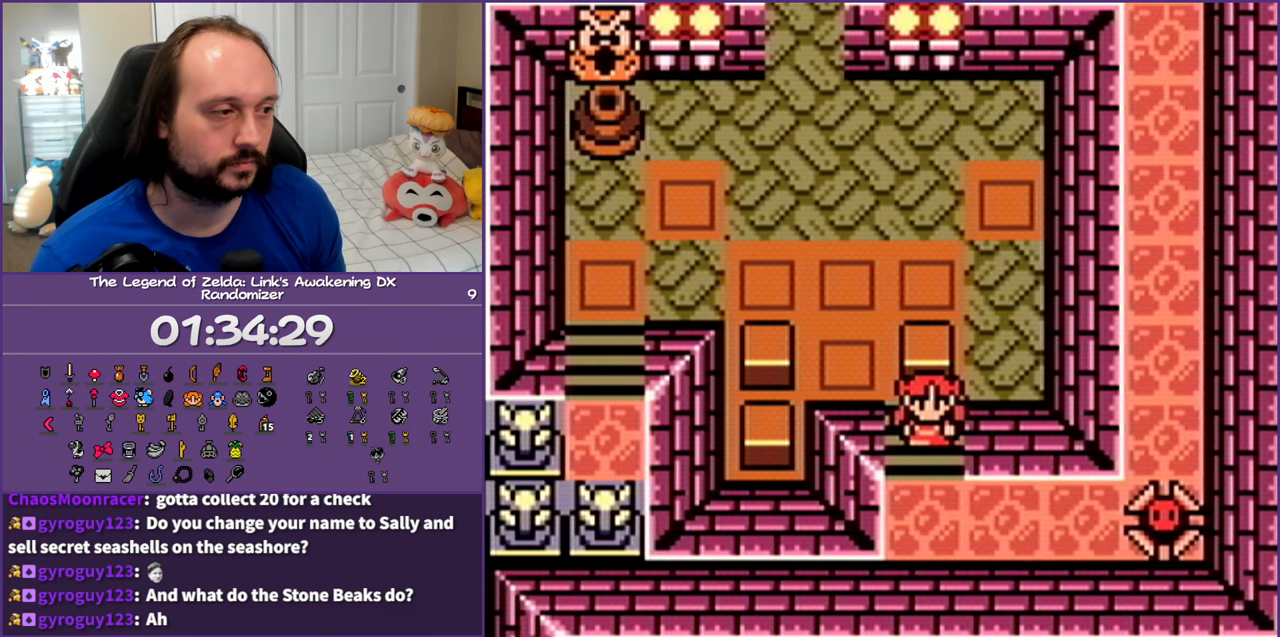
{"buttons": ["A", "DPAD_RIGHT"], "events": [[167, "DPAD_RIGHT", "down"], [233, "DPAD_DOWN", "up"], [267, "A", "down"]]}
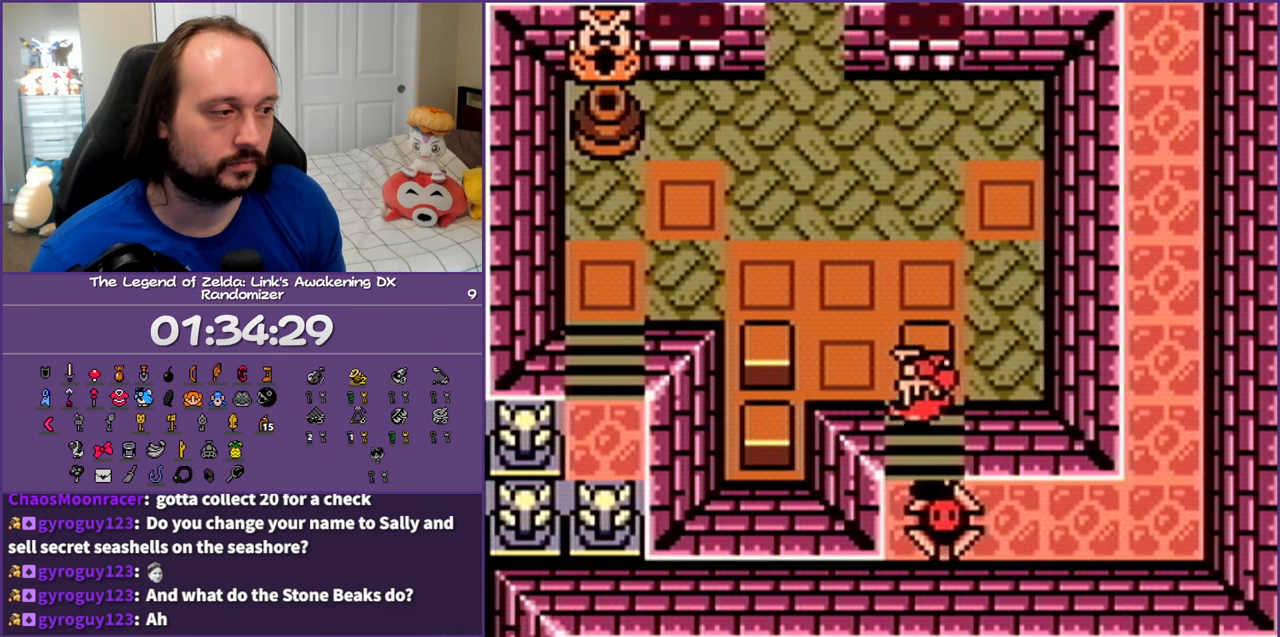
{"buttons": ["DPAD_RIGHT"], "events": [[100, "DPAD_DOWN", "down"], [167, "DPAD_RIGHT", "up"], [300, "DPAD_RIGHT", "down"], [467, "DPAD_DOWN", "up"], [483, "A", "up"]]}
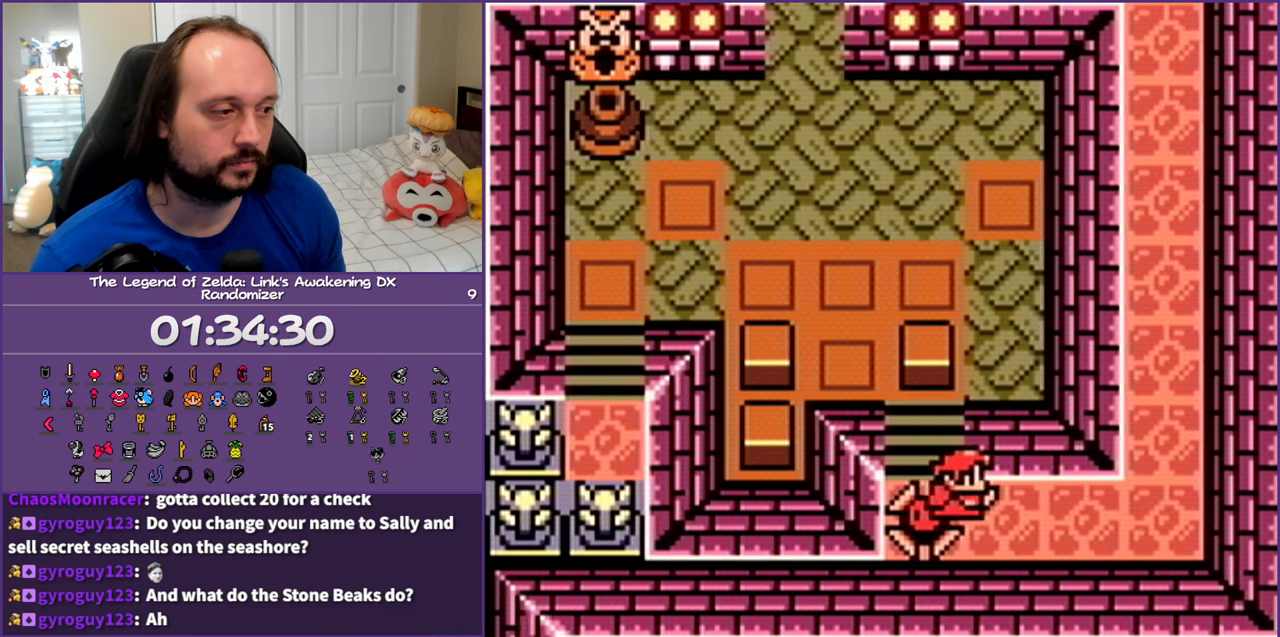
{"buttons": ["A", "DPAD_RIGHT"], "events": [[100, "DPAD_UP", "down"], [400, "DPAD_UP", "up"], [500, "A", "down"]]}
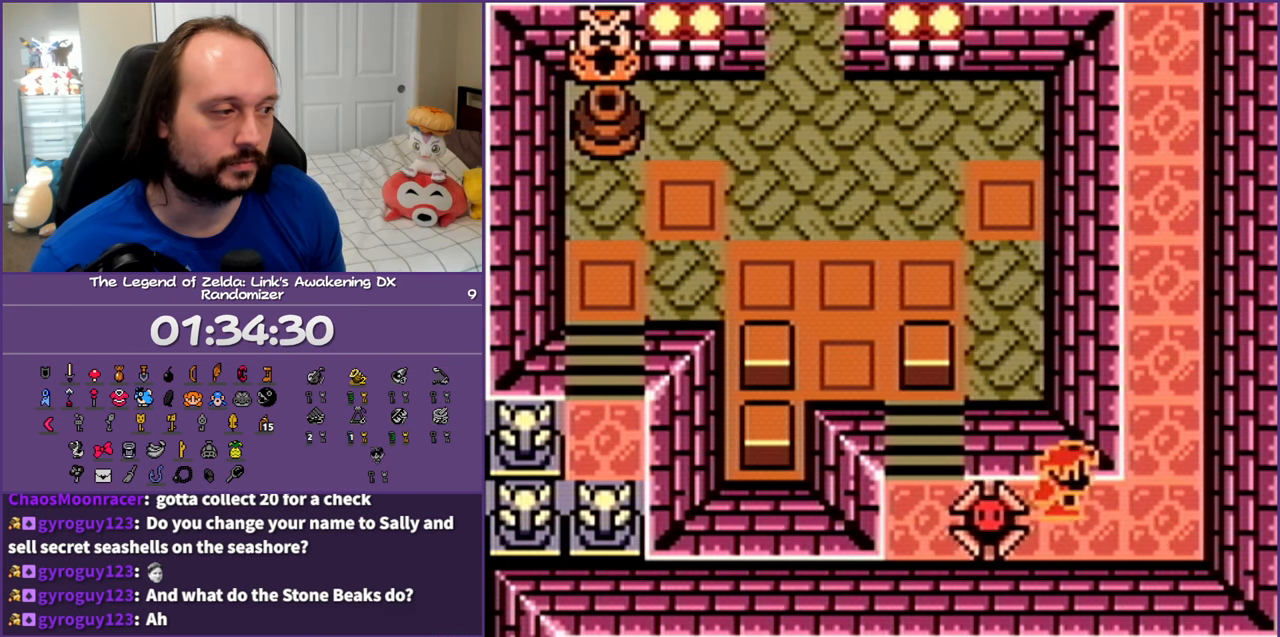
{"buttons": ["DPAD_UP"], "events": [[100, "DPAD_UP", "down"], [233, "DPAD_RIGHT", "up"], [483, "A", "up"]]}
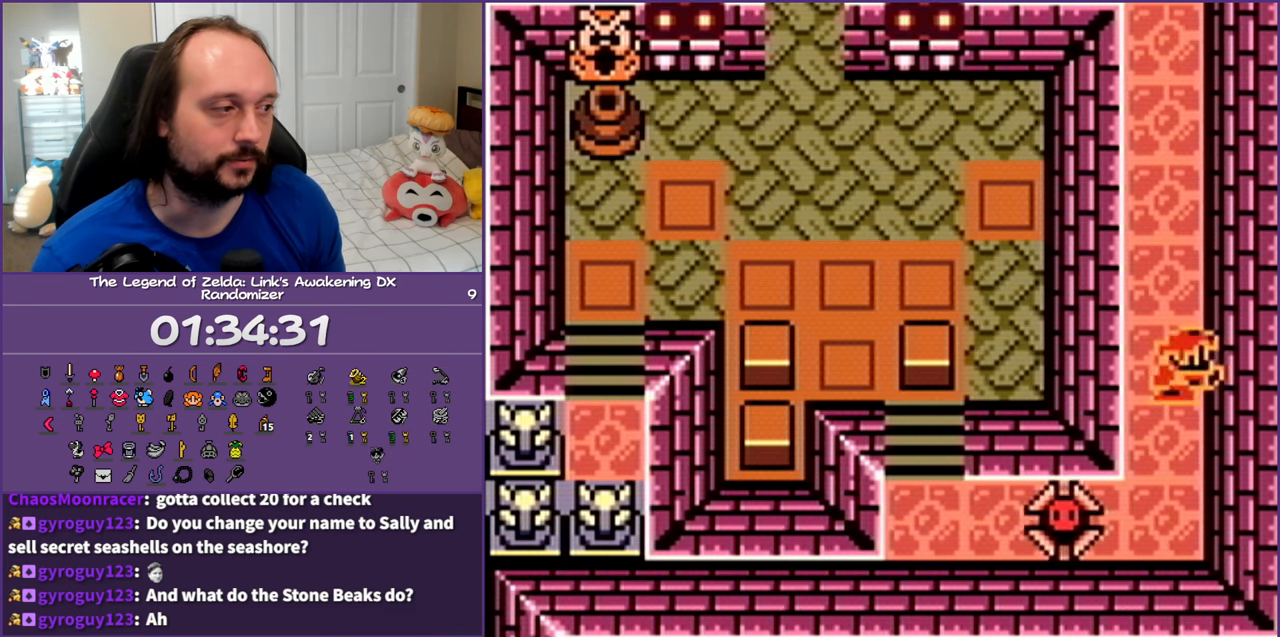
{"buttons": ["A", "DPAD_UP"], "events": [[133, "A", "down"]]}
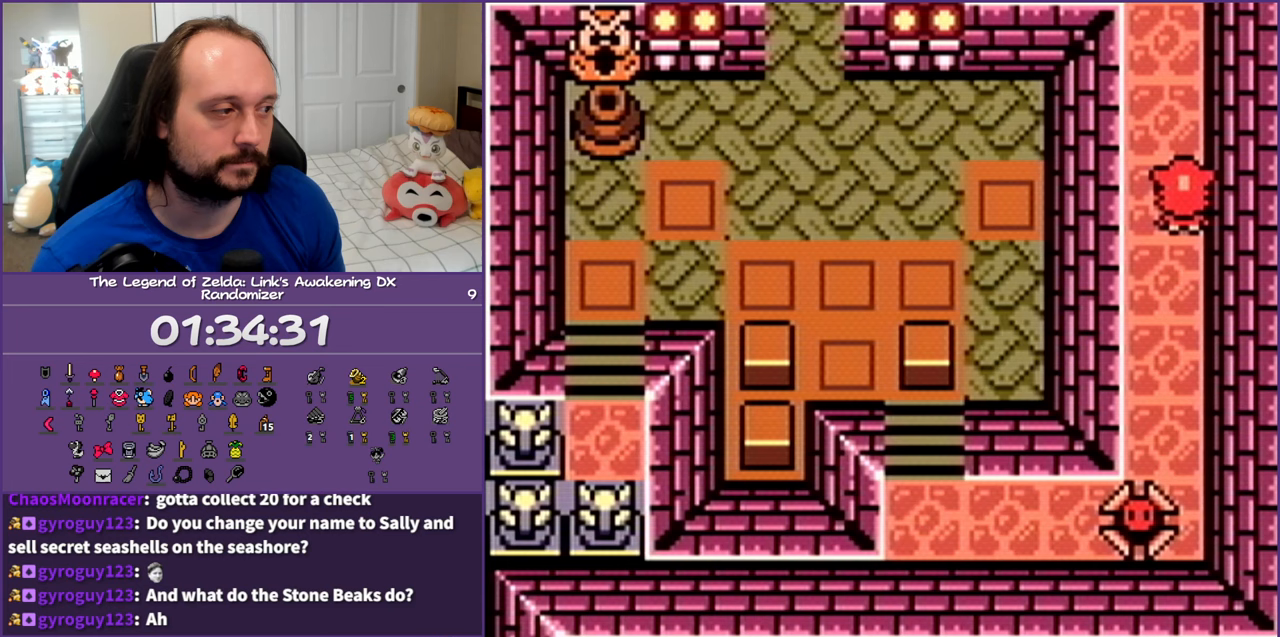
{"buttons": ["DPAD_UP"], "events": [[33, "A", "up"]]}
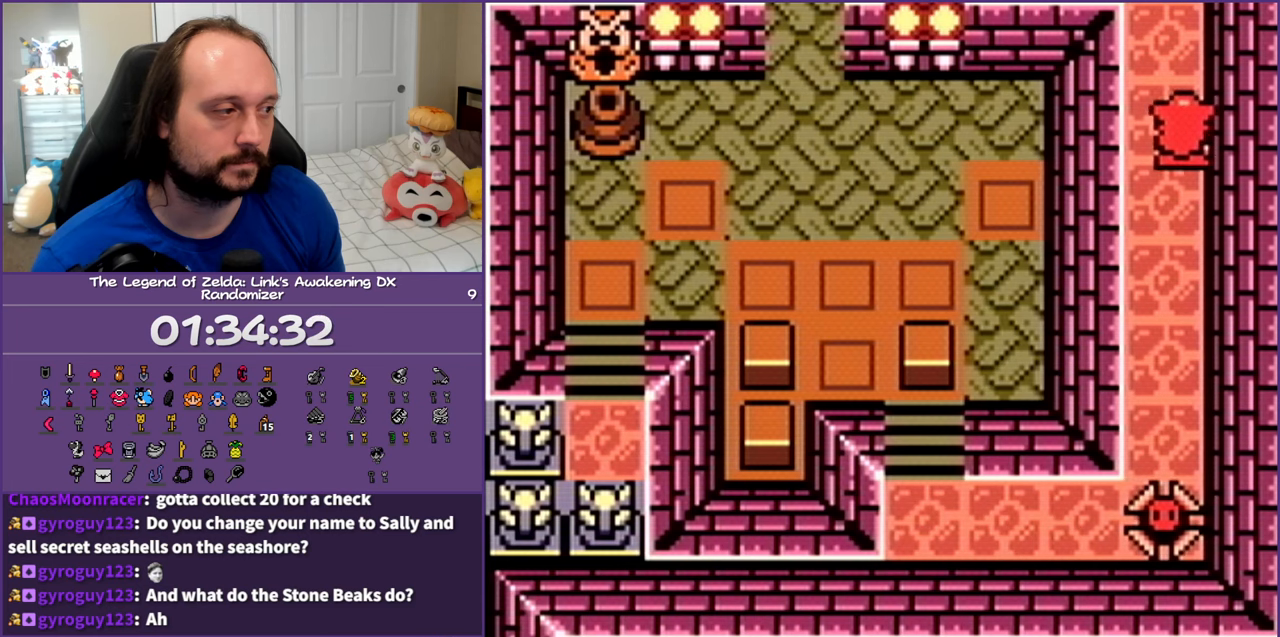
{"buttons": ["DPAD_UP"], "events": []}
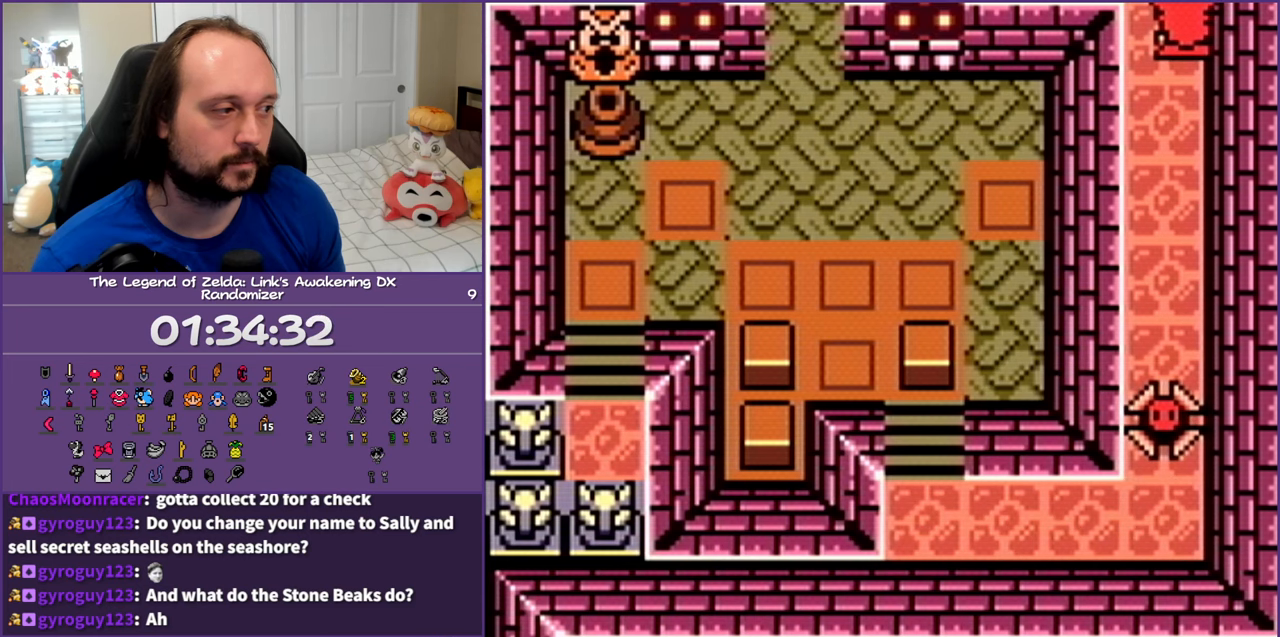
{"buttons": ["DPAD_UP"], "events": []}
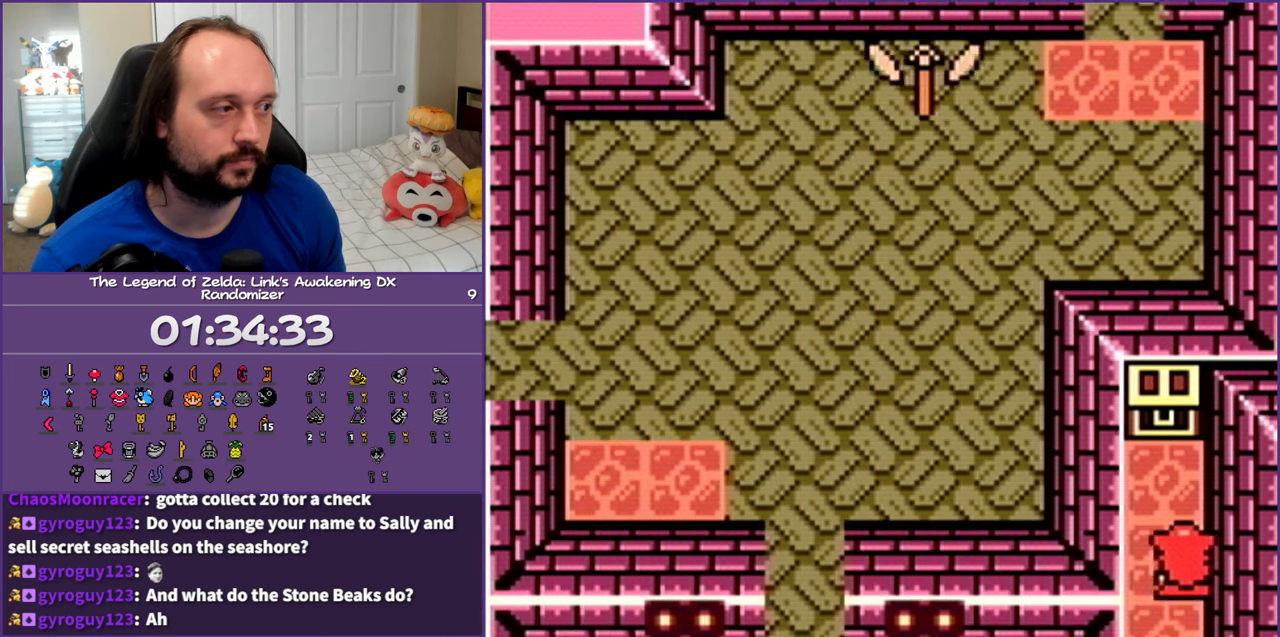
{"buttons": ["A", "DPAD_UP"], "events": [[433, "A", "down"]]}
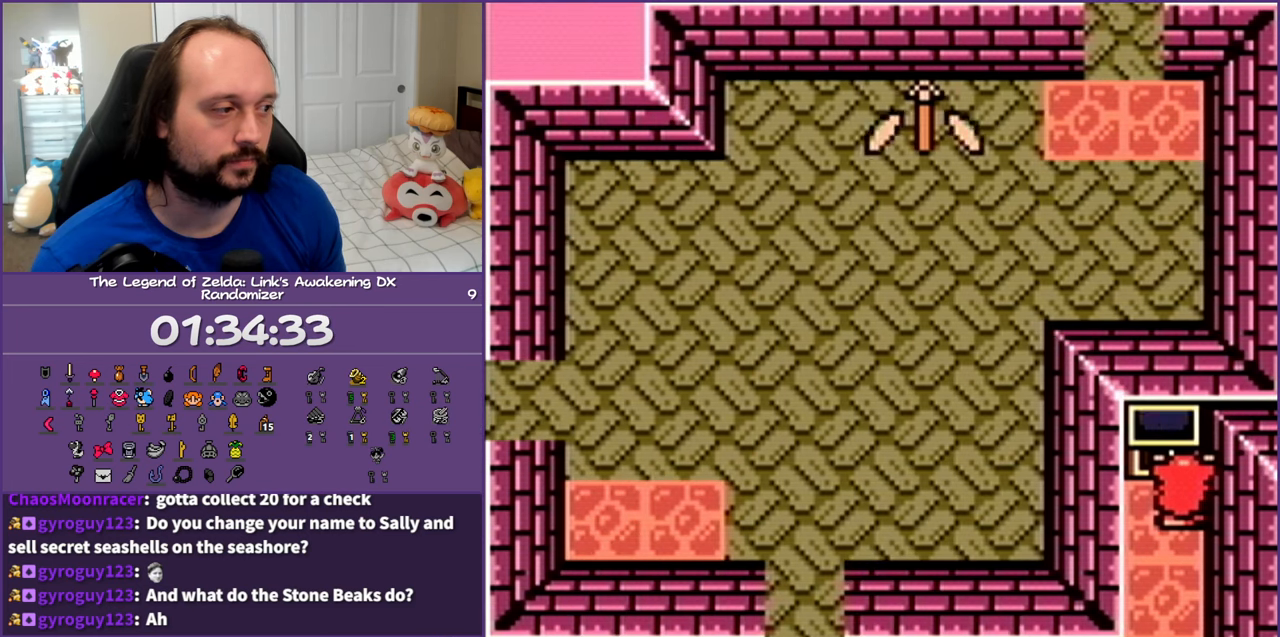
{"buttons": [], "events": [[83, "A", "up"], [167, "DPAD_LEFT", "down"], [333, "DPAD_UP", "up"], [483, "DPAD_LEFT", "up"]]}
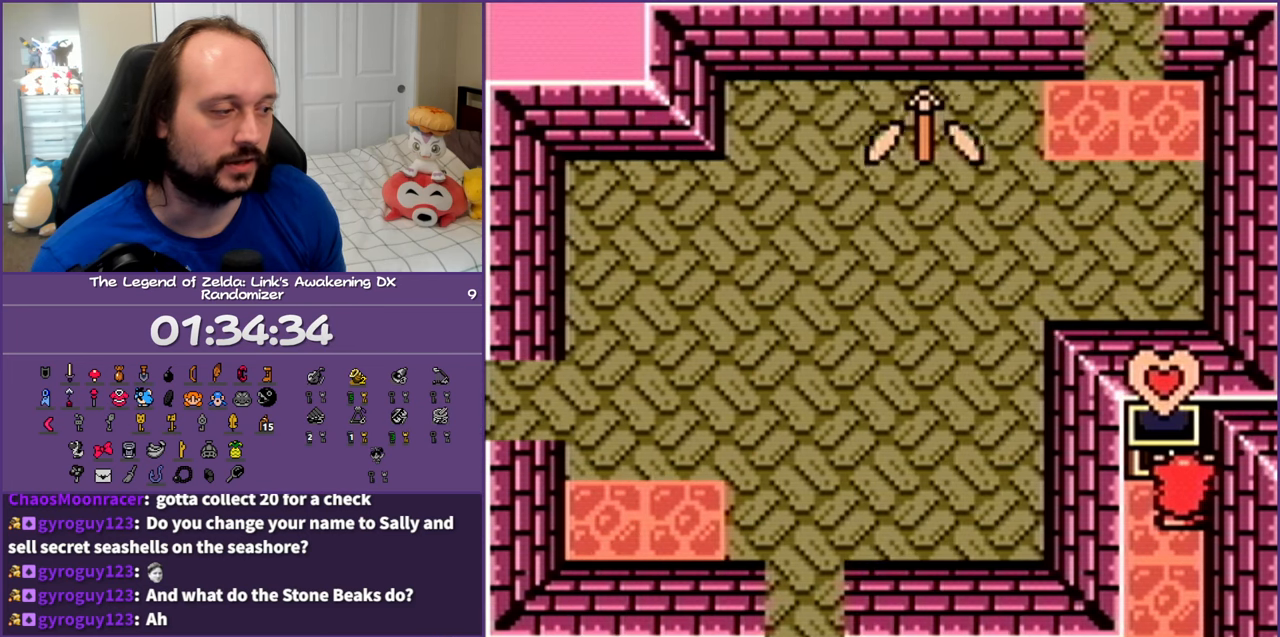
{"buttons": ["A", "DPAD_LEFT"], "events": [[67, "A", "down"], [183, "A", "up"], [267, "A", "down"], [383, "A", "up"], [383, "DPAD_LEFT", "down"], [483, "A", "down"]]}
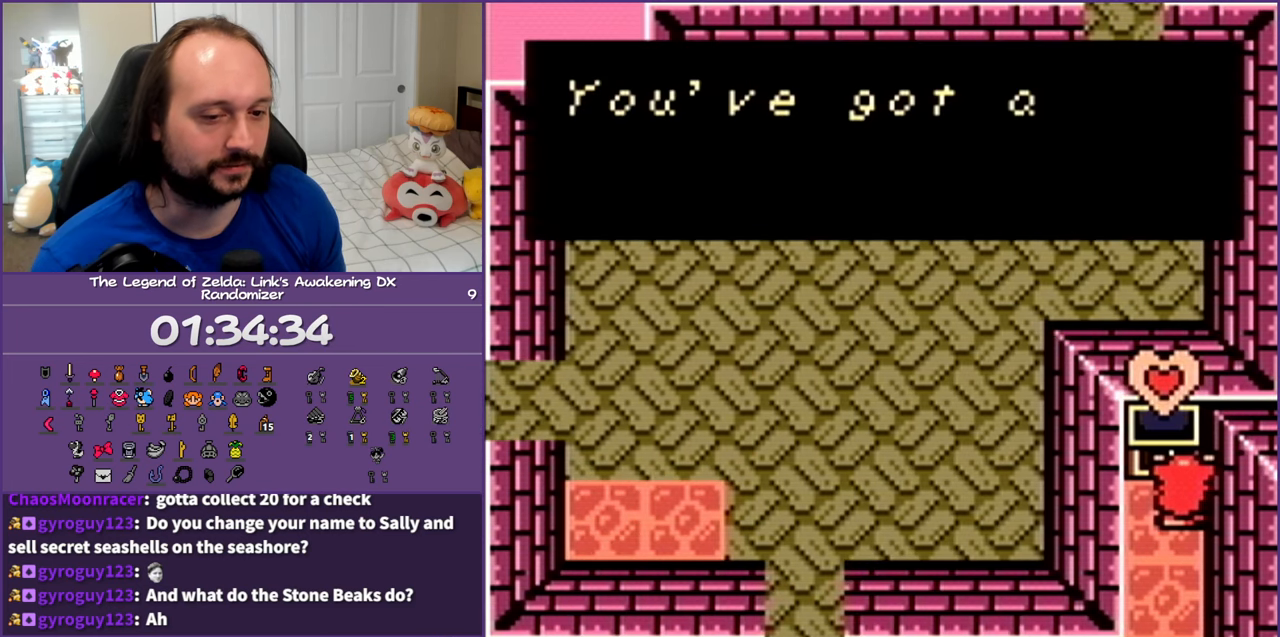
{"buttons": ["A", "DPAD_LEFT"], "events": [[67, "A", "up"], [150, "A", "down"], [233, "A", "up"], [333, "A", "down"], [433, "A", "up"], [500, "A", "down"]]}
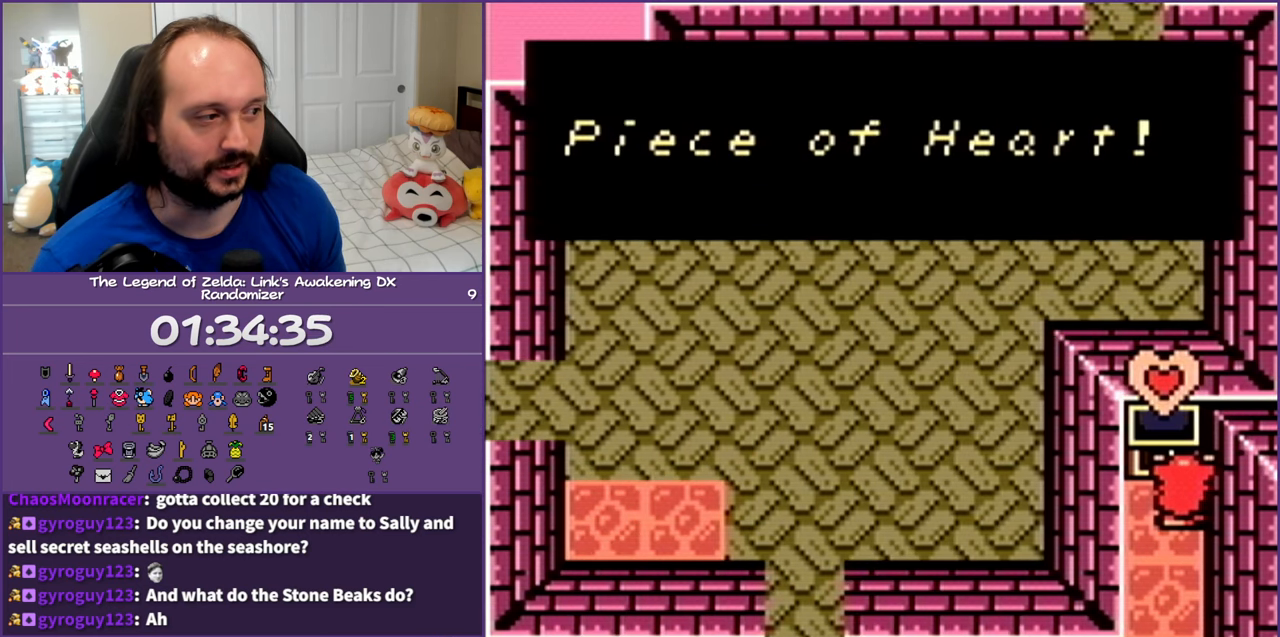
{"buttons": ["A", "DPAD_LEFT"], "events": [[117, "A", "up"], [250, "A", "down"], [367, "A", "up"], [433, "A", "down"]]}
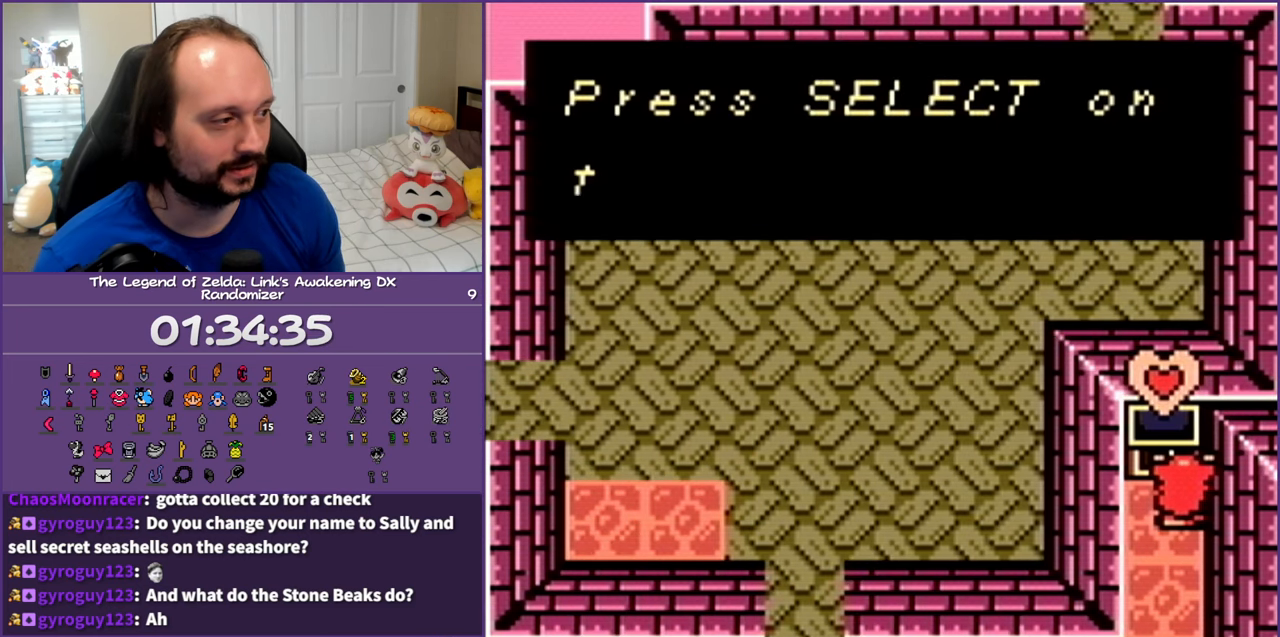
{"buttons": ["DPAD_LEFT"], "events": [[33, "A", "up"], [233, "A", "down"], [317, "A", "up"], [383, "A", "down"], [483, "A", "up"]]}
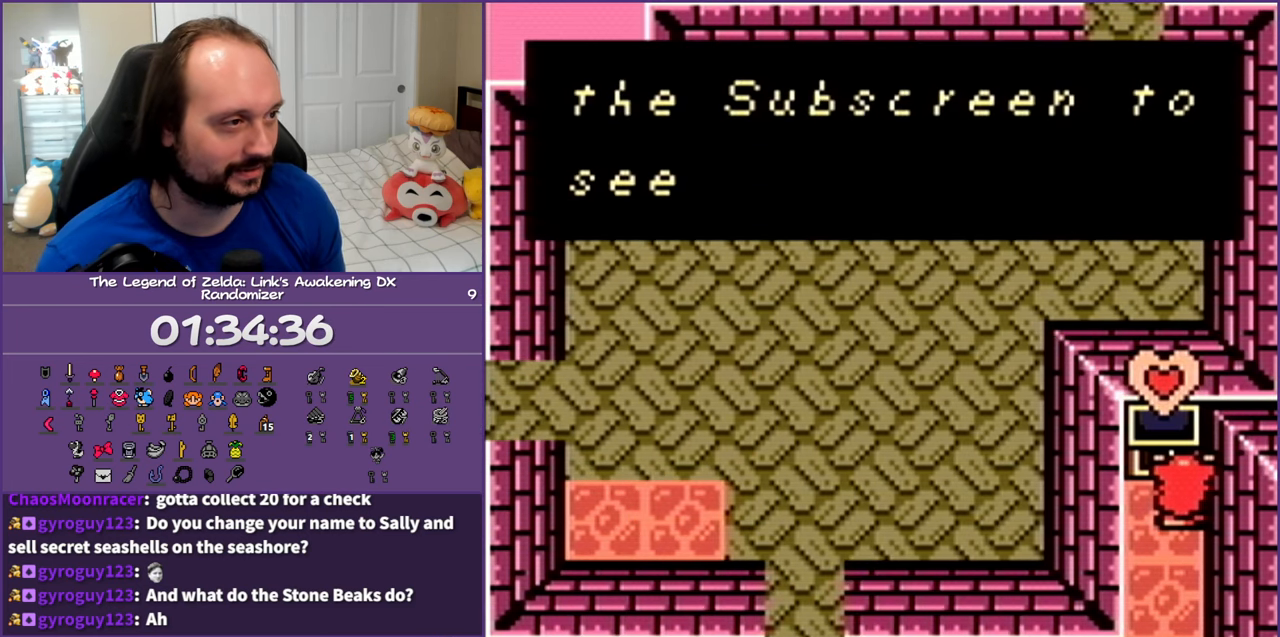
{"buttons": ["DPAD_LEFT"], "events": [[83, "A", "down"], [183, "A", "up"], [250, "A", "down"], [383, "A", "up"]]}
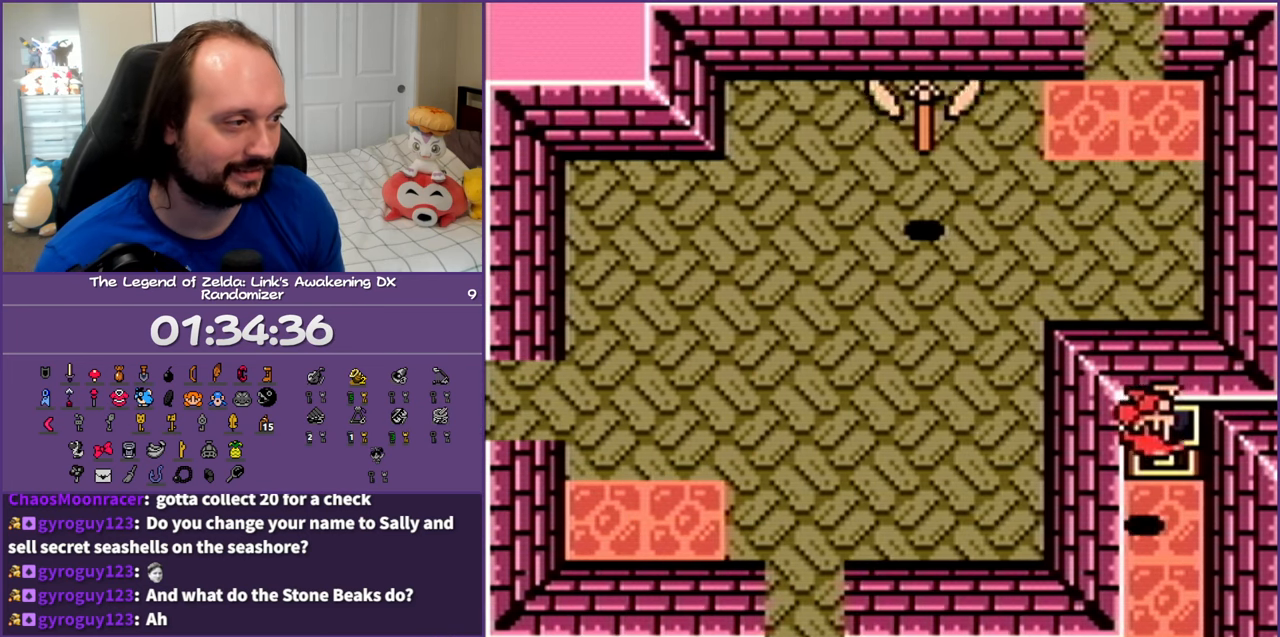
{"buttons": ["DPAD_UP"], "events": [[383, "DPAD_UP", "down"], [433, "DPAD_LEFT", "up"]]}
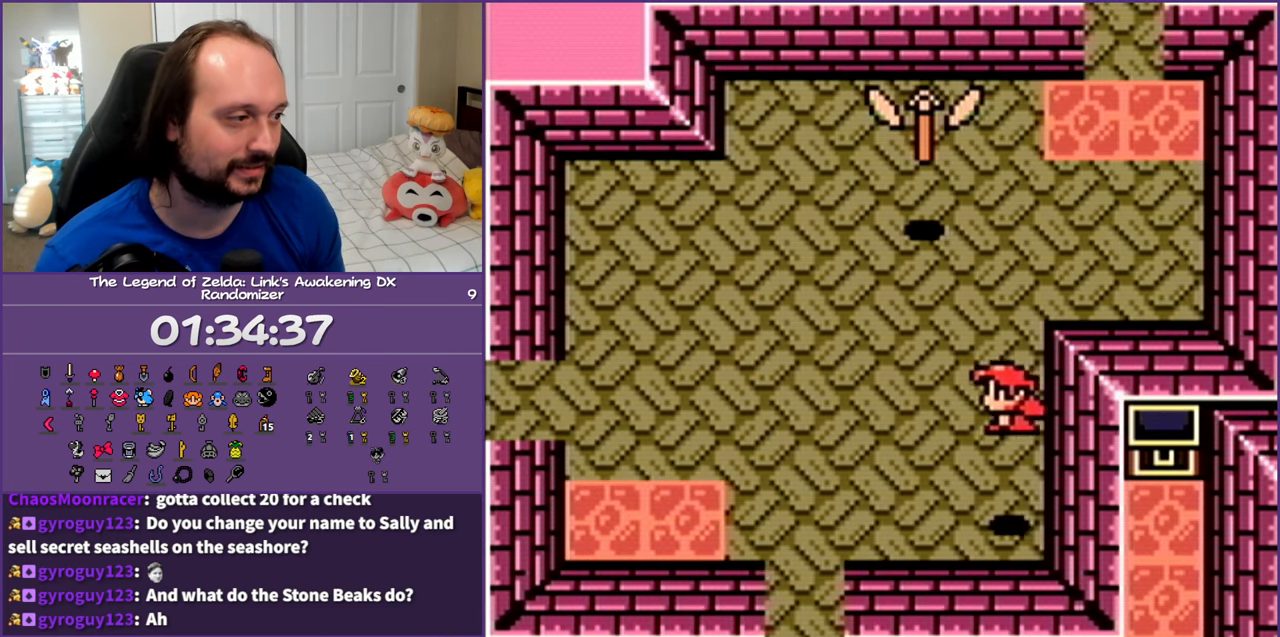
{"buttons": ["A", "DPAD_UP"], "events": [[183, "A", "down"]]}
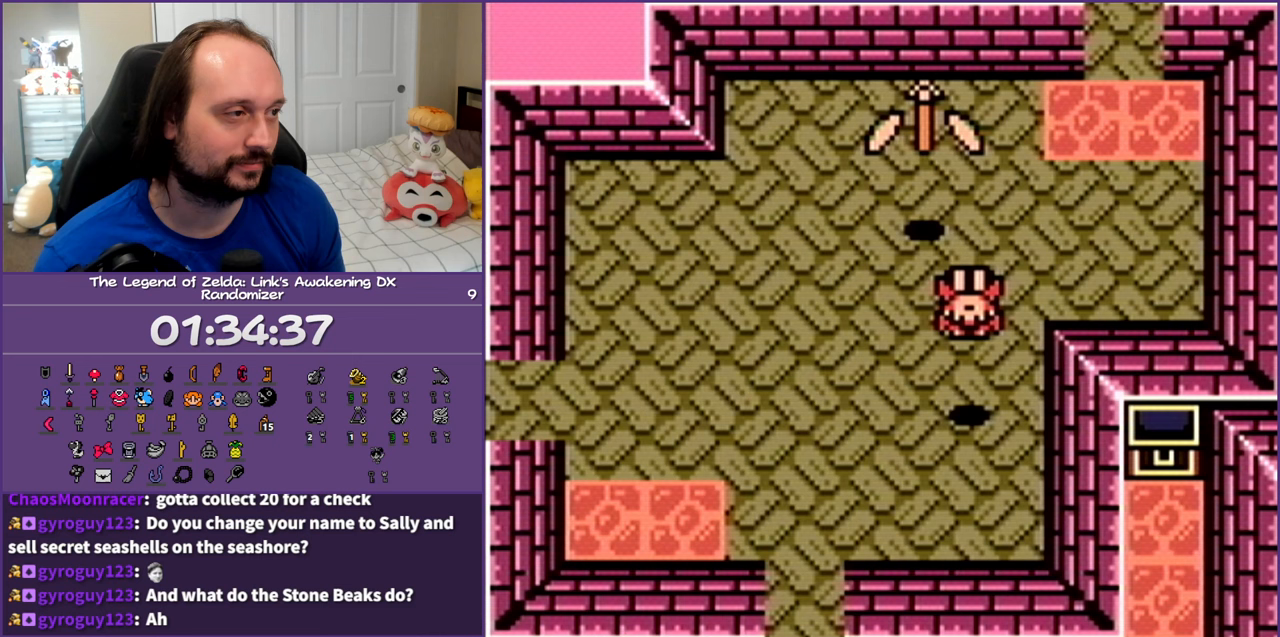
{"buttons": ["A", "DPAD_UP"], "events": [[50, "A", "up"], [183, "DPAD_LEFT", "down"], [417, "DPAD_LEFT", "up"], [483, "A", "down"]]}
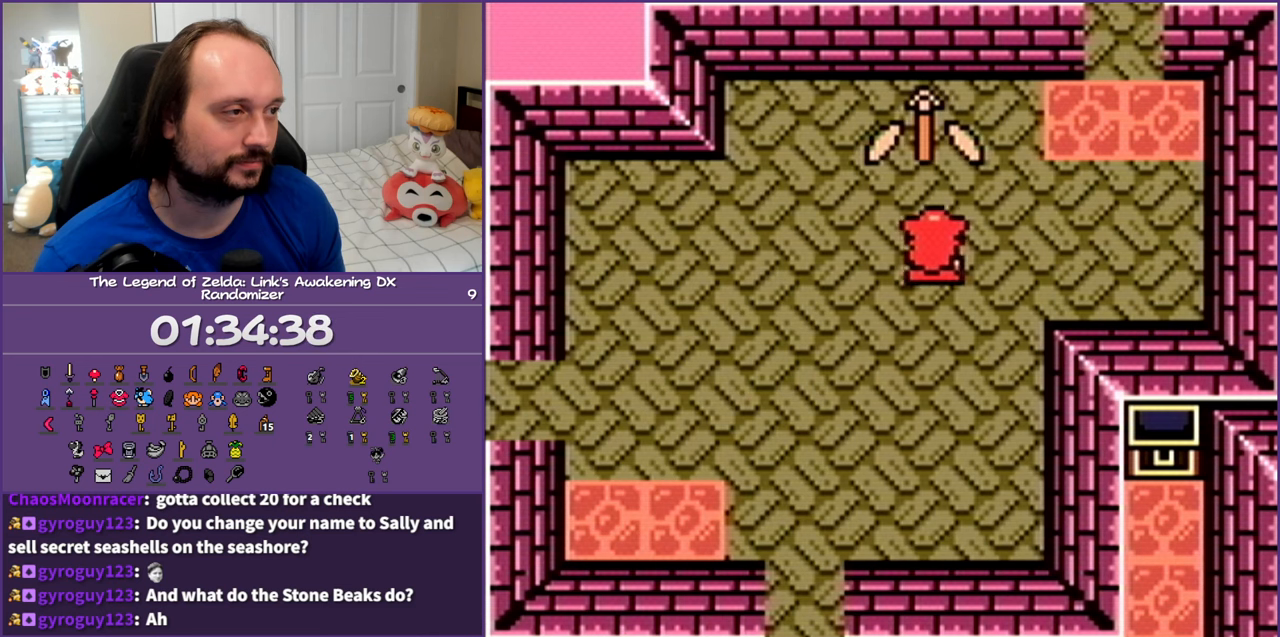
{"buttons": ["DPAD_RIGHT"], "events": [[117, "DPAD_RIGHT", "down"], [233, "A", "up"], [250, "DPAD_UP", "up"]]}
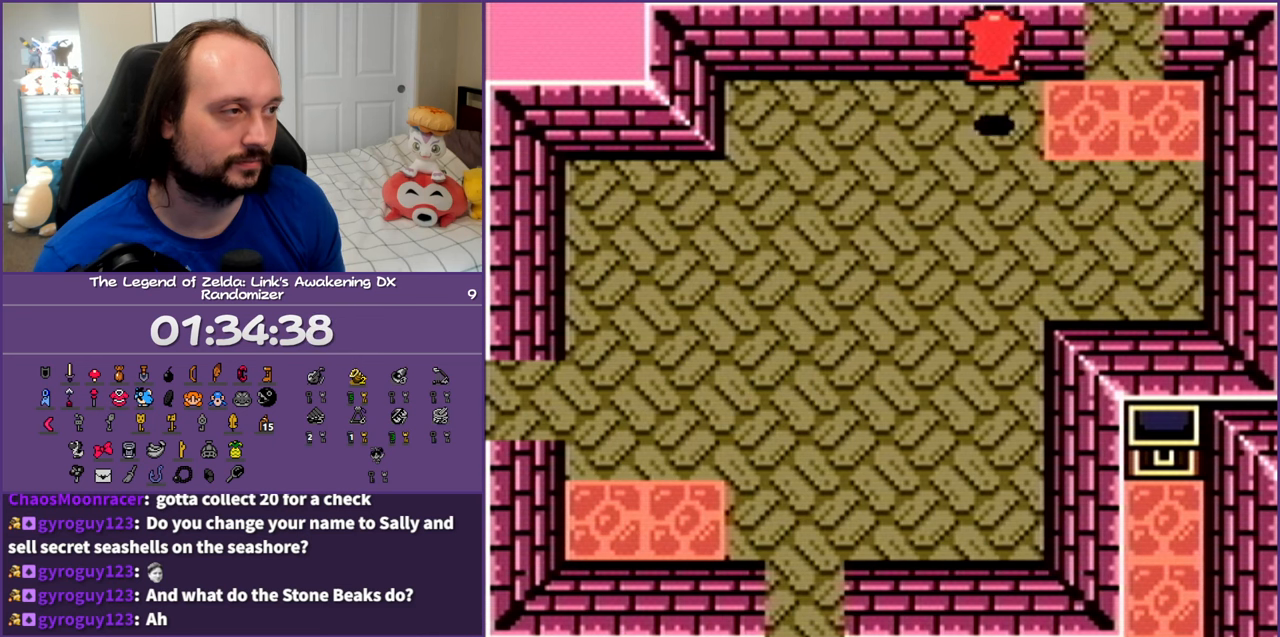
{"buttons": ["DPAD_UP"], "events": [[100, "A", "down"], [133, "A", "up"], [133, "DPAD_UP", "down"], [400, "DPAD_RIGHT", "up"]]}
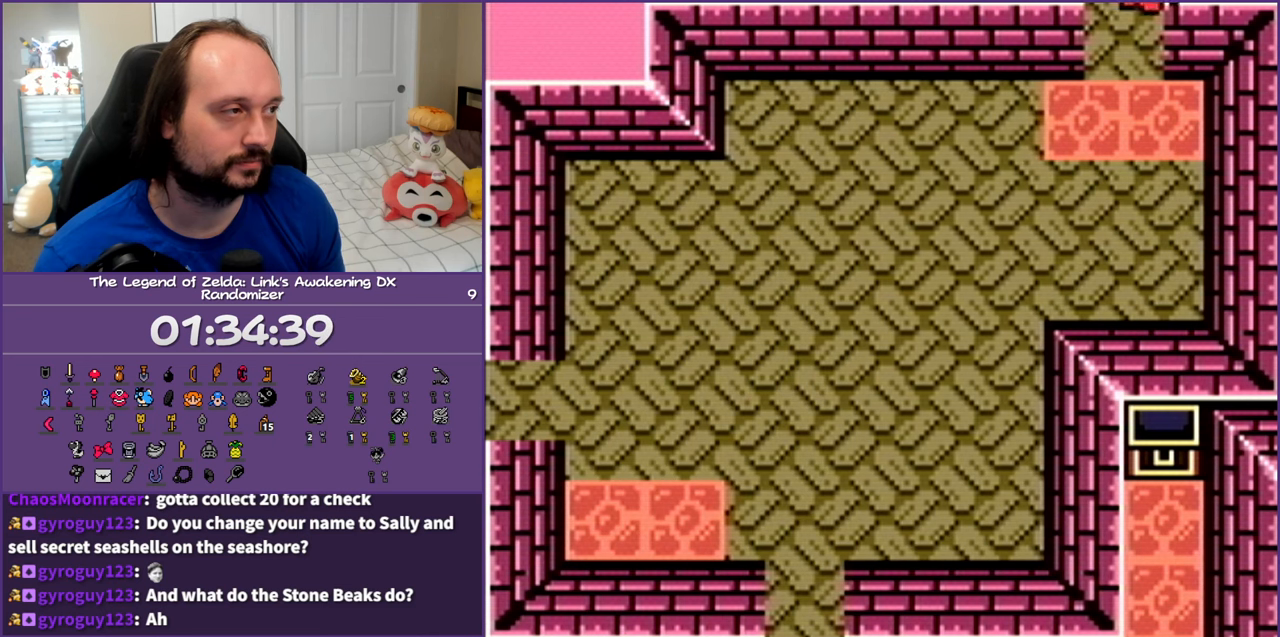
{"buttons": ["DPAD_UP"], "events": []}
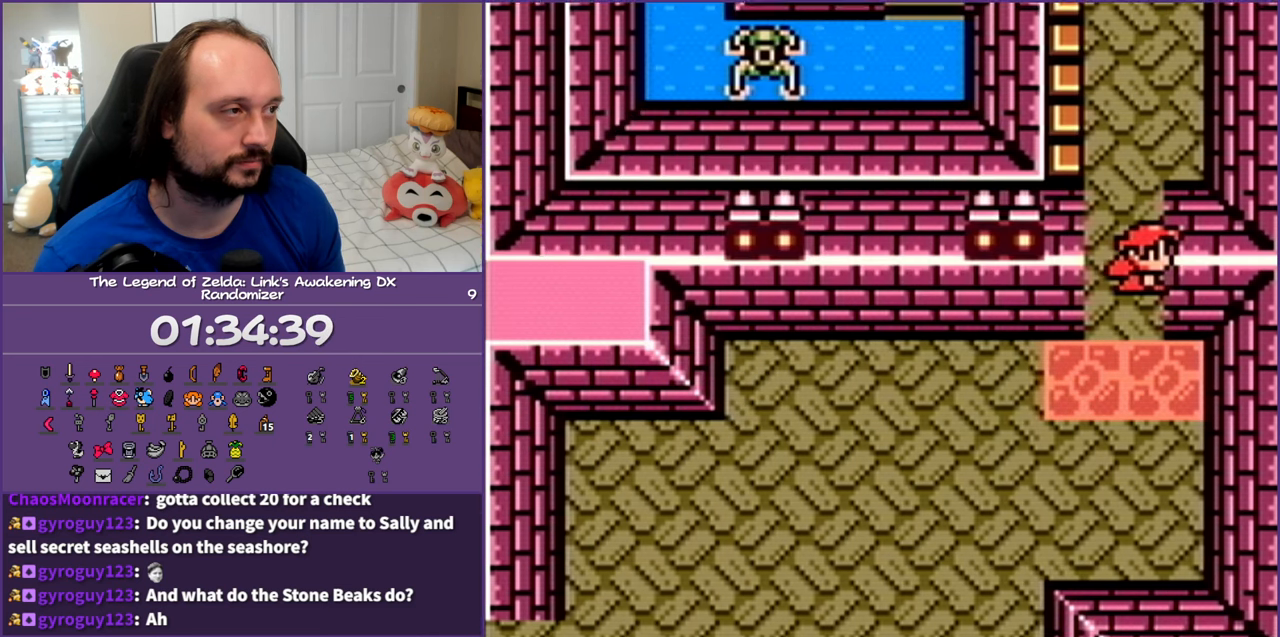
{"buttons": ["DPAD_UP"], "events": []}
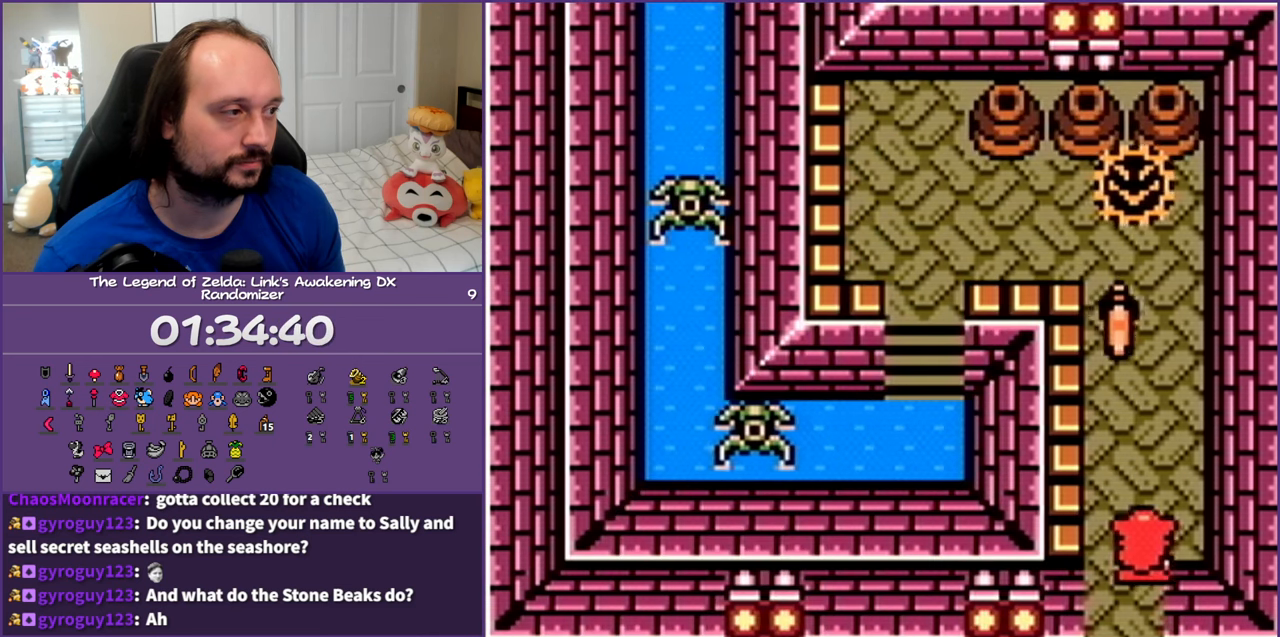
{"buttons": ["B", "DPAD_UP"], "events": [[183, "B", "down"], [317, "B", "up"], [417, "B", "down"]]}
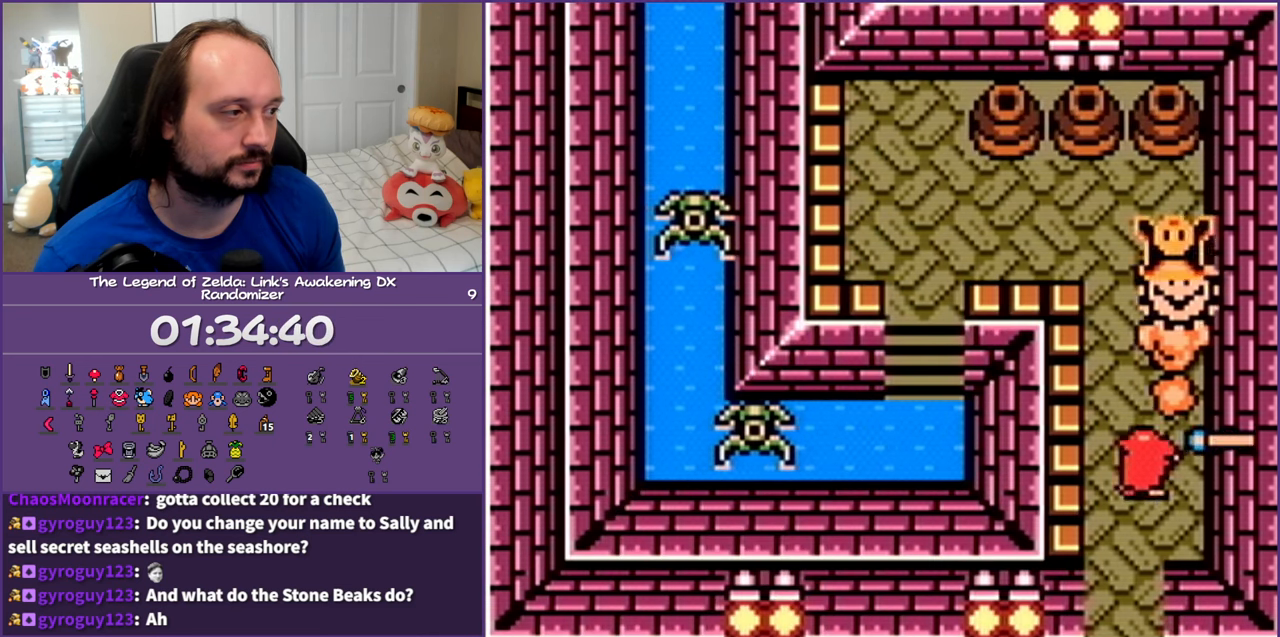
{"buttons": ["DPAD_UP", "DPAD_LEFT"], "events": [[17, "B", "up"], [183, "B", "down"], [183, "DPAD_LEFT", "down"], [300, "B", "up"]]}
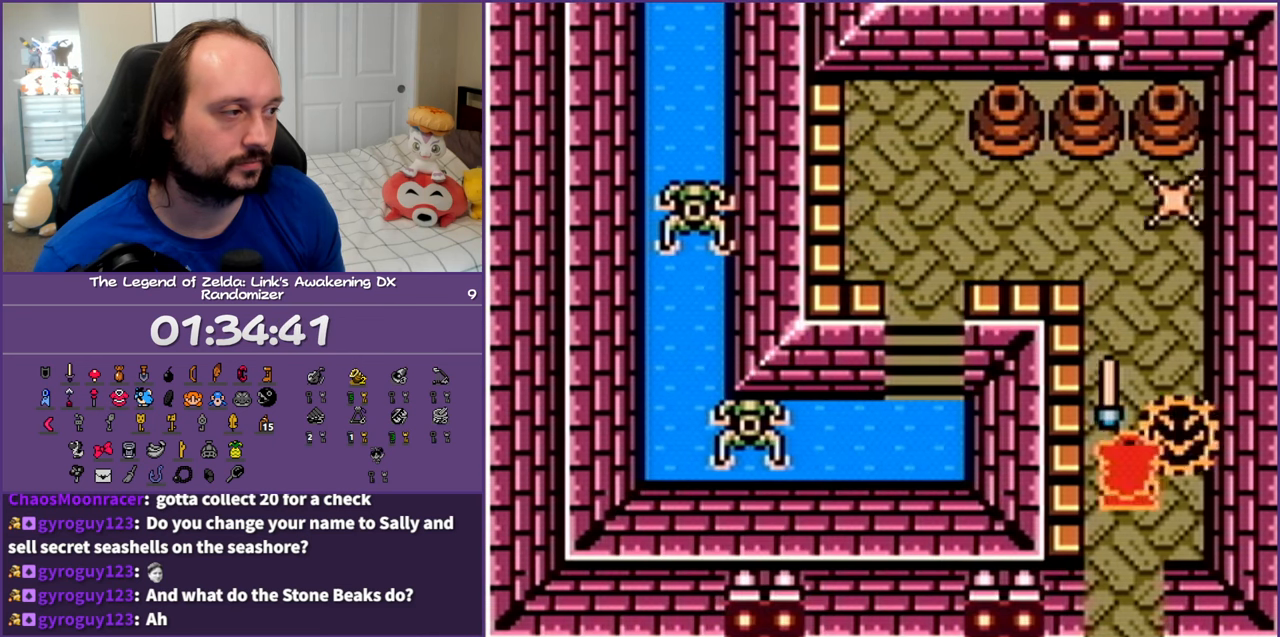
{"buttons": ["DPAD_UP"], "events": [[117, "DPAD_LEFT", "up"], [317, "DPAD_RIGHT", "down"], [400, "DPAD_RIGHT", "up"]]}
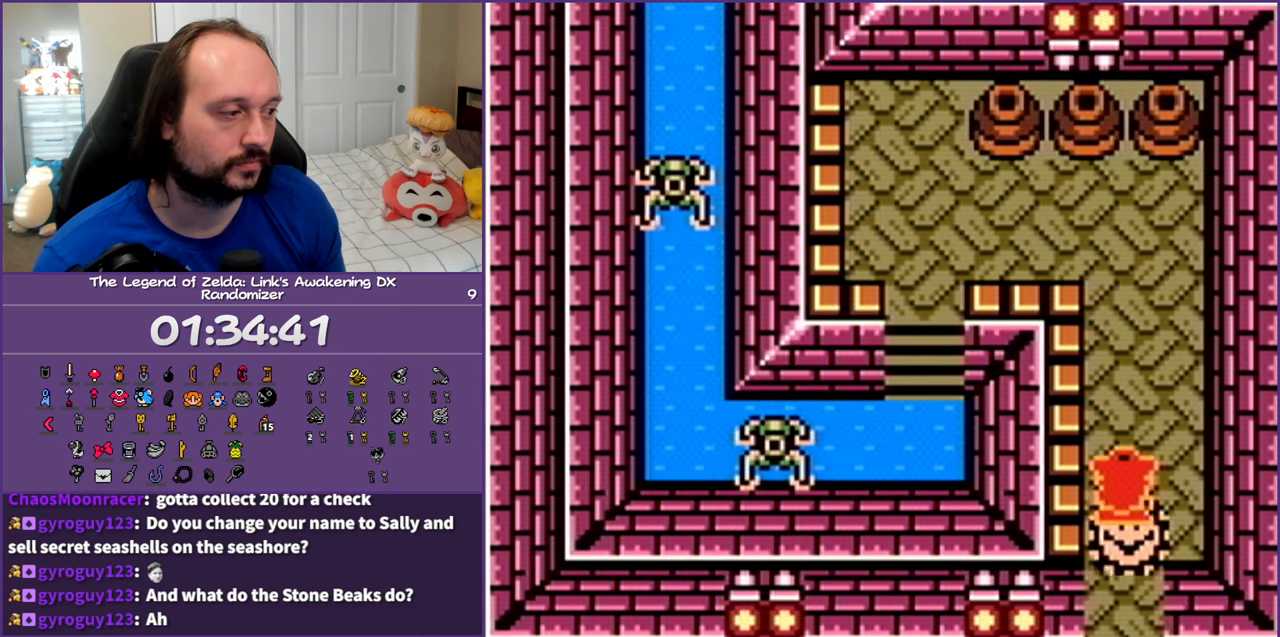
{"buttons": [], "events": [[33, "DPAD_UP", "up"]]}
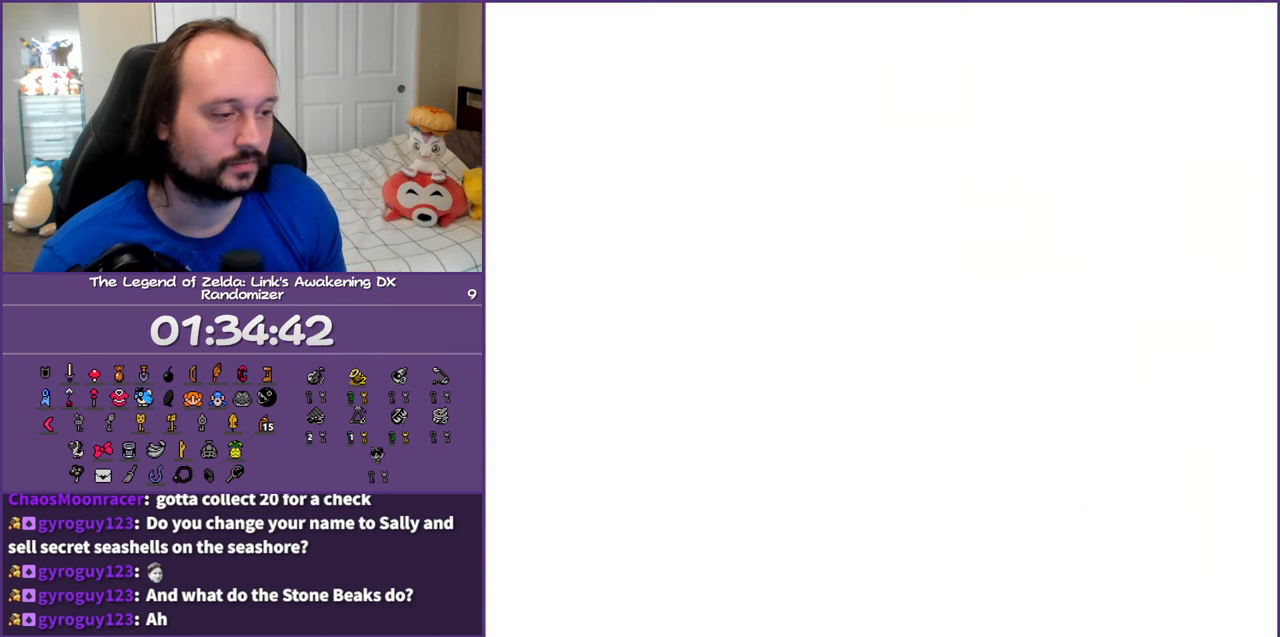
{"buttons": [], "events": []}
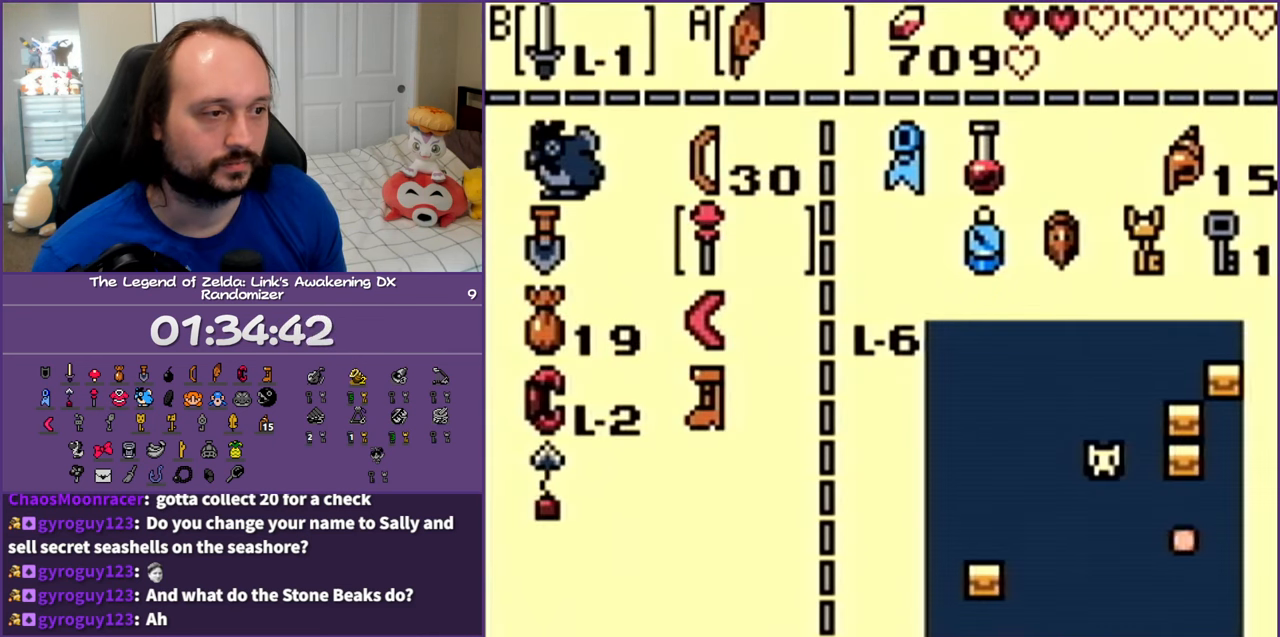
{"buttons": [], "events": [[183, "DPAD_DOWN", "down"], [233, "A", "down"], [317, "DPAD_DOWN", "up"], [333, "A", "up"]]}
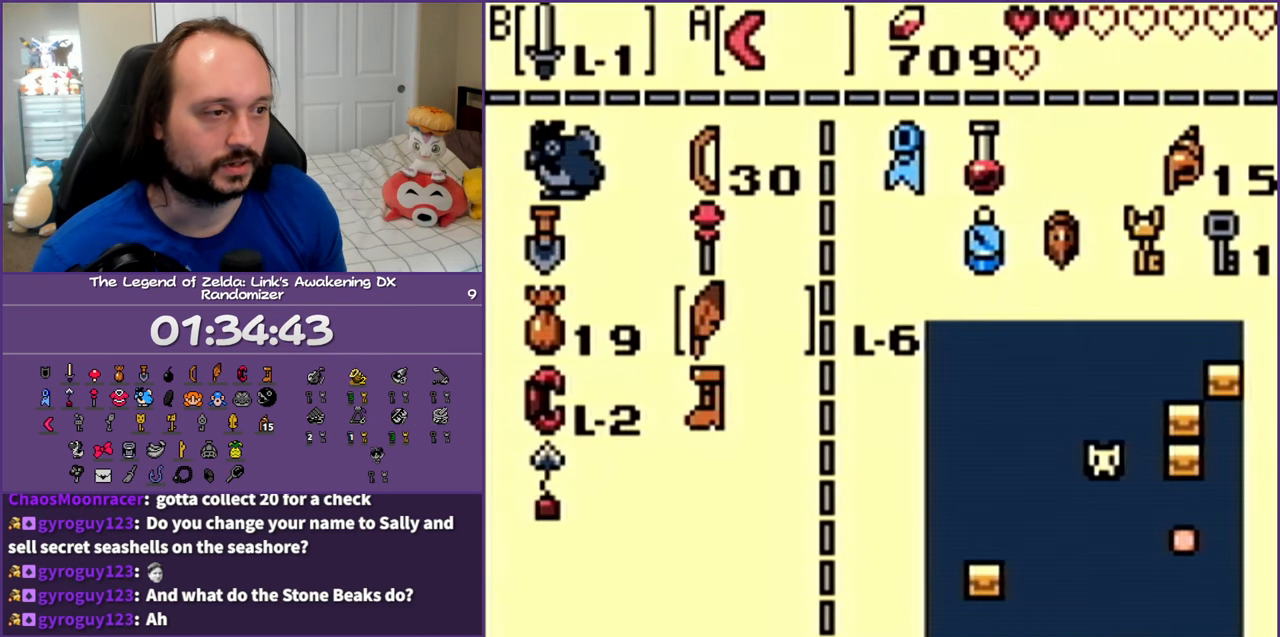
{"buttons": ["DPAD_DOWN"], "events": [[150, "DPAD_DOWN", "down"], [233, "A", "down"], [300, "A", "up"], [400, "A", "down"], [500, "A", "up"]]}